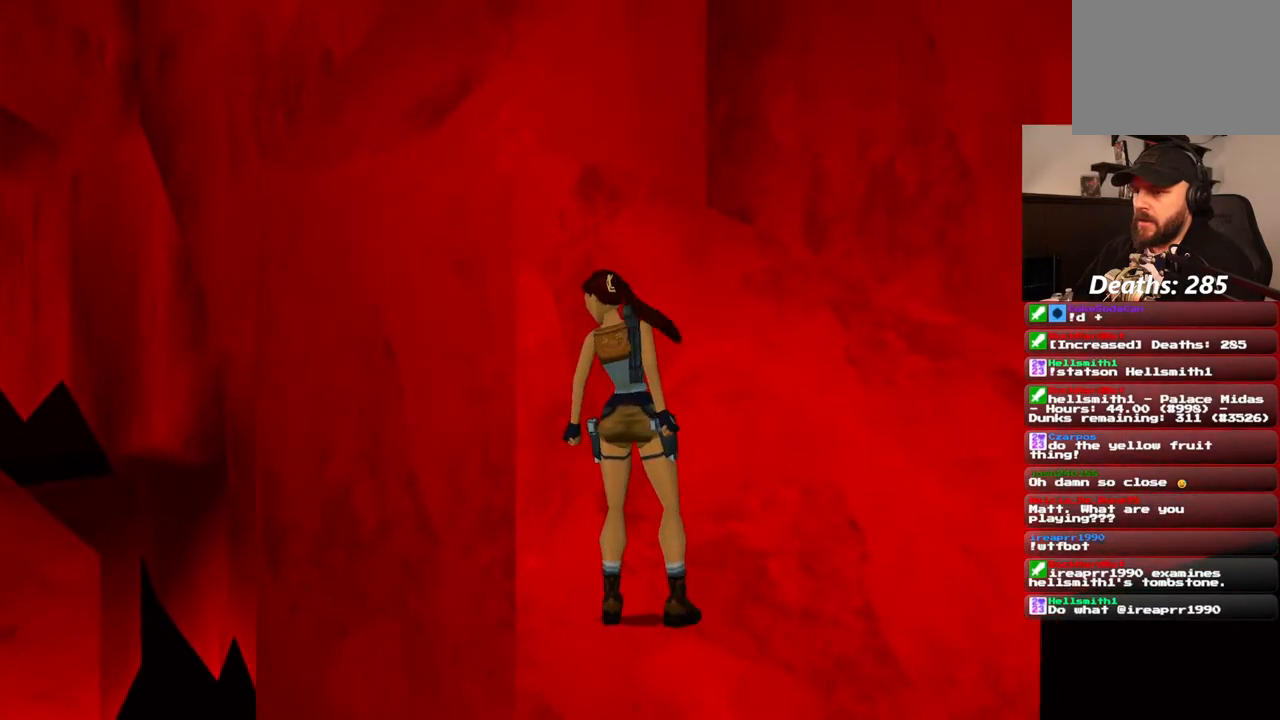
Gameplay with a controller (PlayStation layout); each line is a JSON object with the inputs held at the frame after it. "events" lists button and stick changes between this image and that frame as [ms after this image, input, new state], when the widget could be followed in between. Not read: L1 L3 R3.
{"buttons": ["R1"], "left_stick": "center", "right_stick": "center", "events": [[33, "DPAD_LEFT", "up"]]}
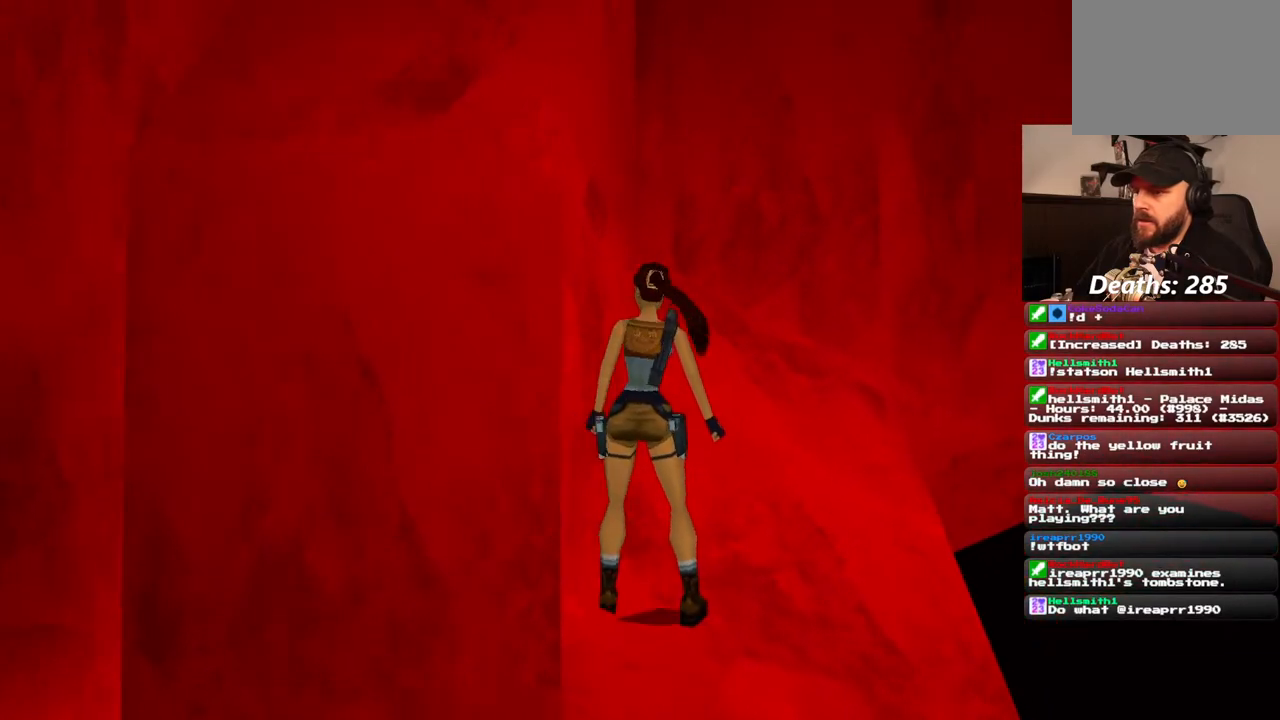
{"buttons": ["DPAD_LEFT"], "left_stick": "center", "right_stick": "center", "events": [[117, "R1", "up"], [350, "DPAD_LEFT", "down"]]}
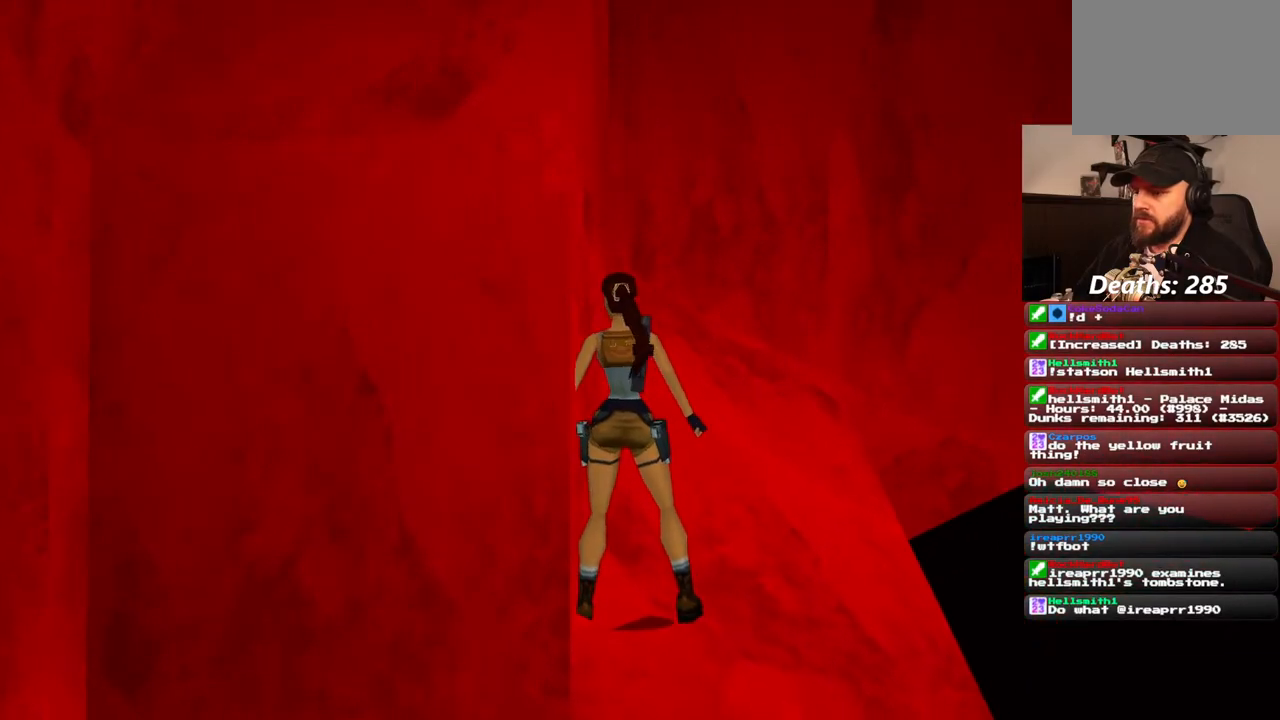
{"buttons": ["DPAD_LEFT"], "left_stick": "center", "right_stick": "center", "events": []}
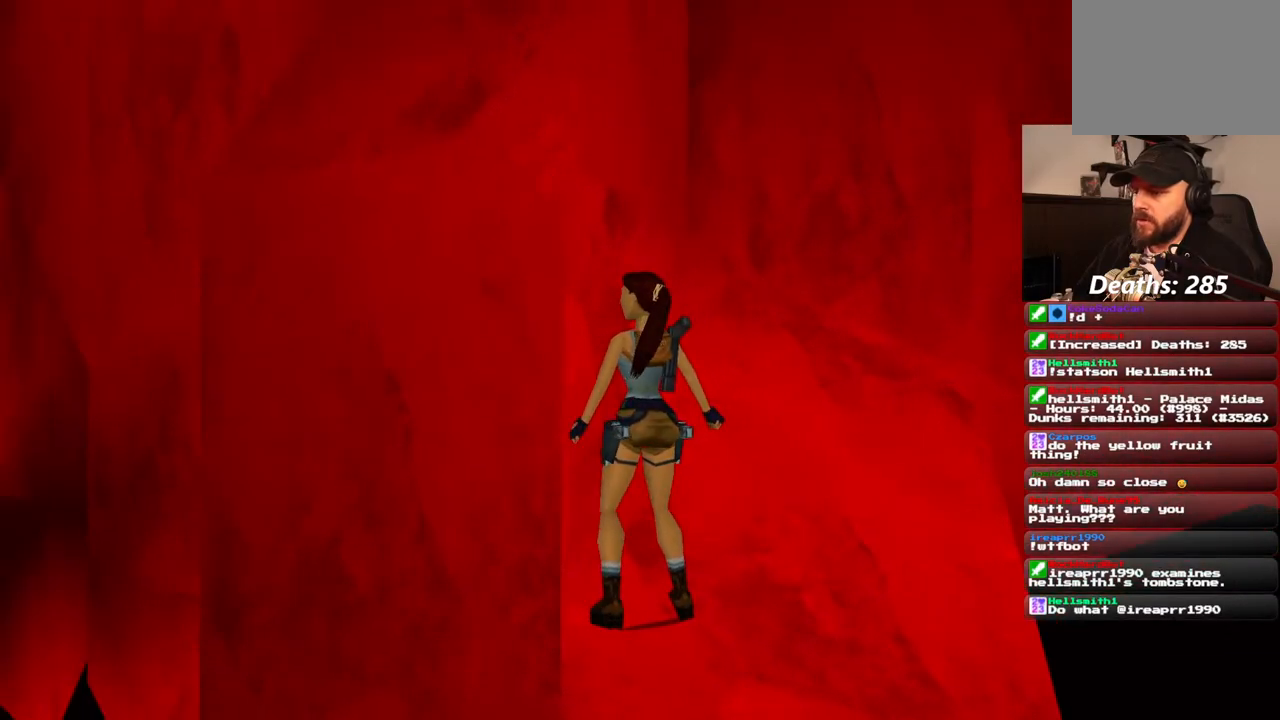
{"buttons": [], "left_stick": "center", "right_stick": "center", "events": [[117, "DPAD_LEFT", "up"]]}
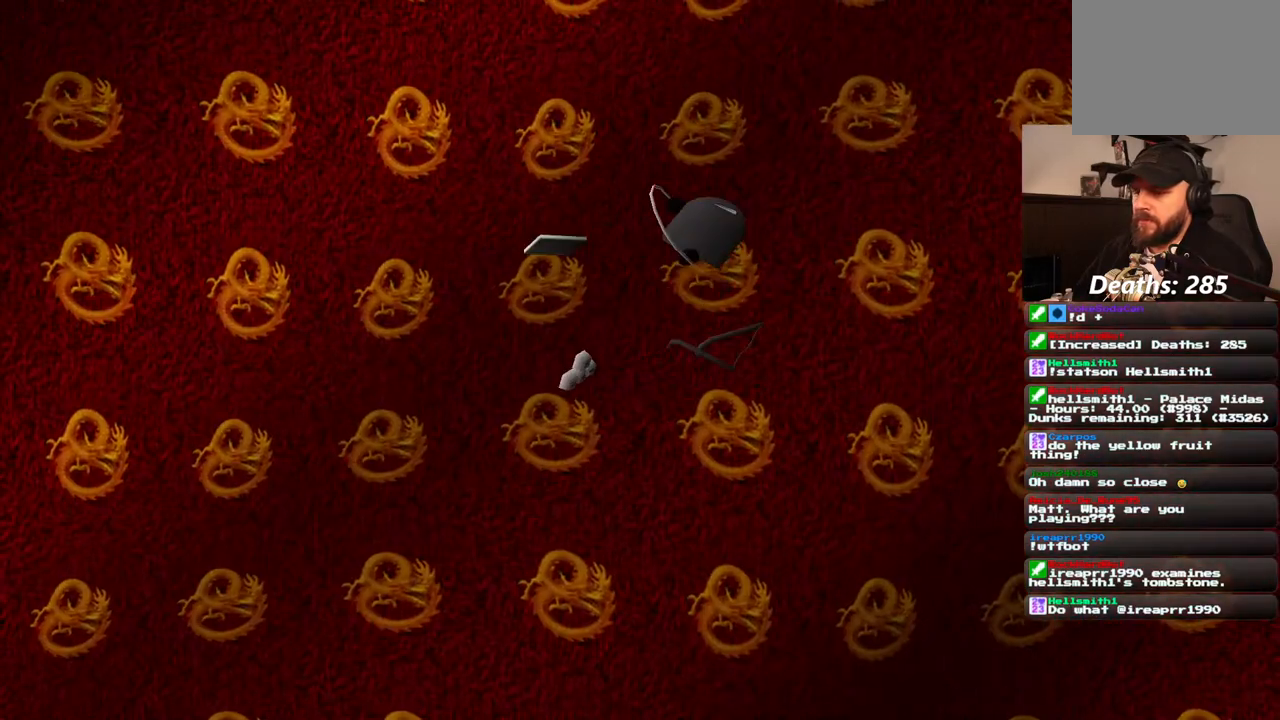
{"buttons": [], "left_stick": "center", "right_stick": "center", "events": [[233, "CROSS", "down"], [317, "CROSS", "up"], [400, "CROSS", "down"], [467, "CROSS", "up"]]}
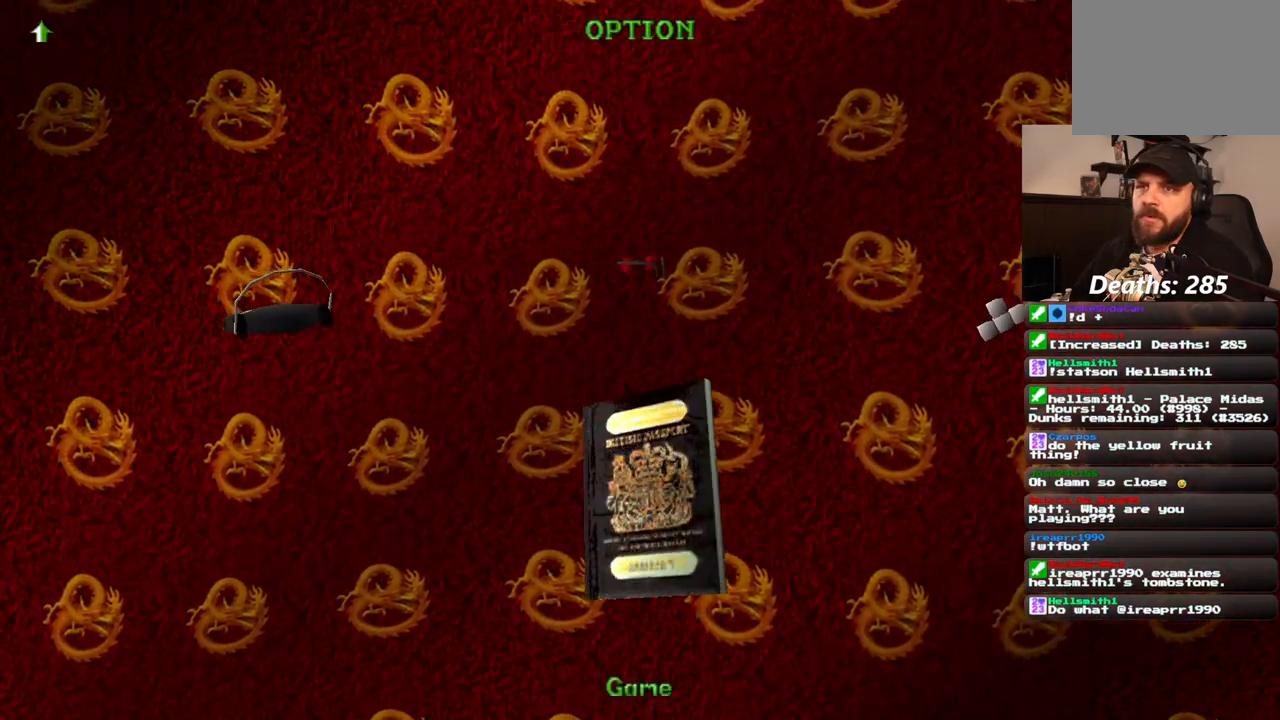
{"buttons": [], "left_stick": "center", "right_stick": "center", "events": [[50, "CROSS", "down"], [133, "CROSS", "up"], [217, "CROSS", "down"], [267, "CROSS", "up"], [367, "CROSS", "down"], [417, "CROSS", "up"]]}
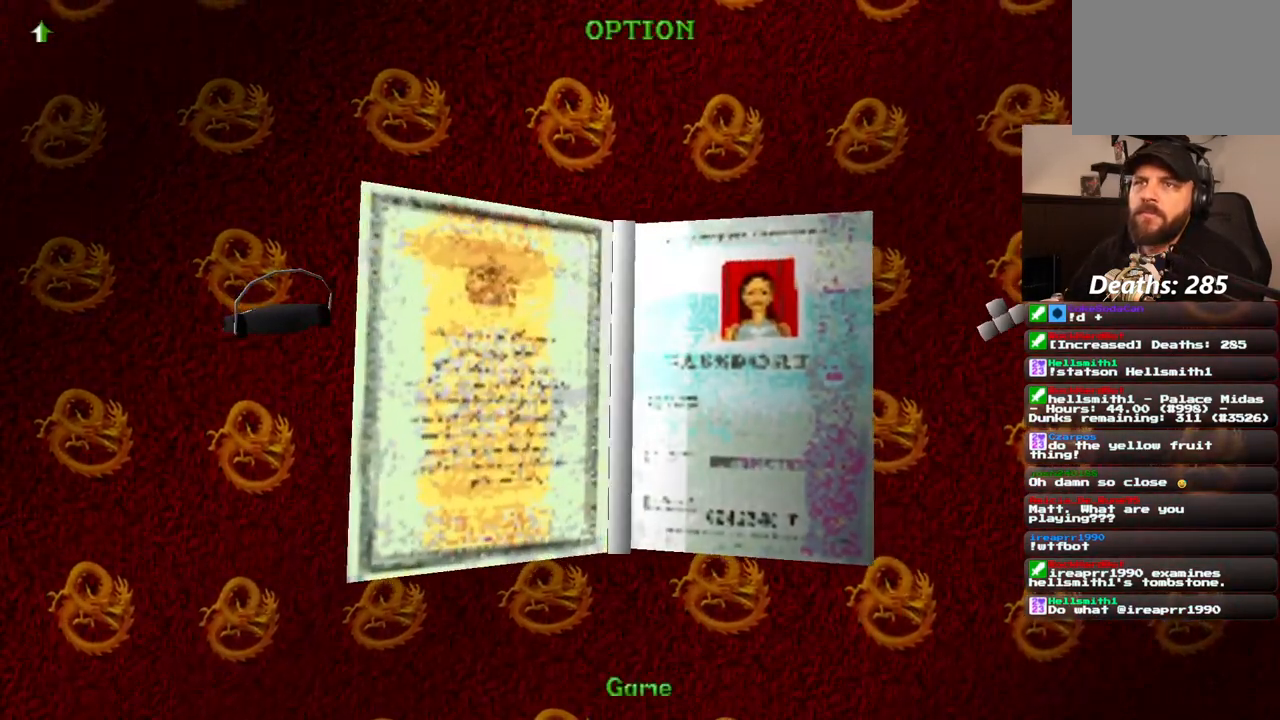
{"buttons": ["CROSS"], "left_stick": "center", "right_stick": "center", "events": [[17, "CROSS", "down"], [67, "CROSS", "up"], [167, "CROSS", "down"], [217, "CROSS", "up"], [317, "CROSS", "down"], [383, "CROSS", "up"], [450, "CROSS", "down"]]}
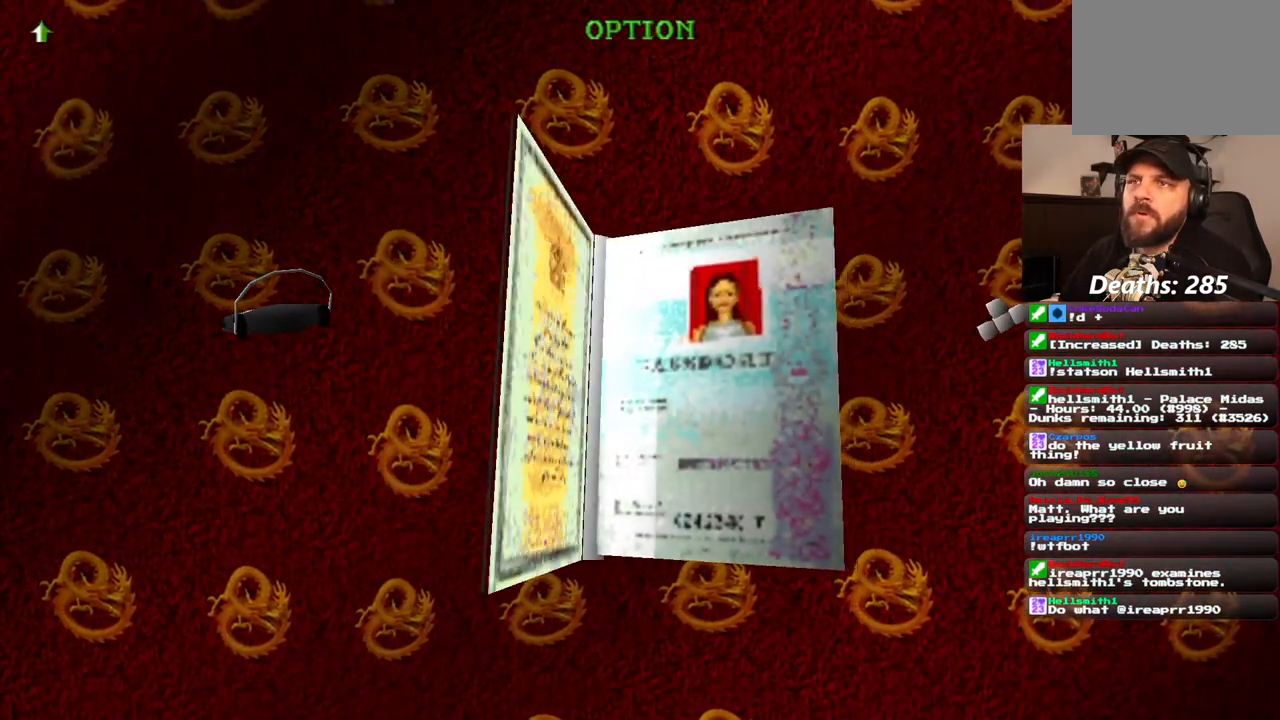
{"buttons": [], "left_stick": "center", "right_stick": "center", "events": [[67, "CROSS", "up"]]}
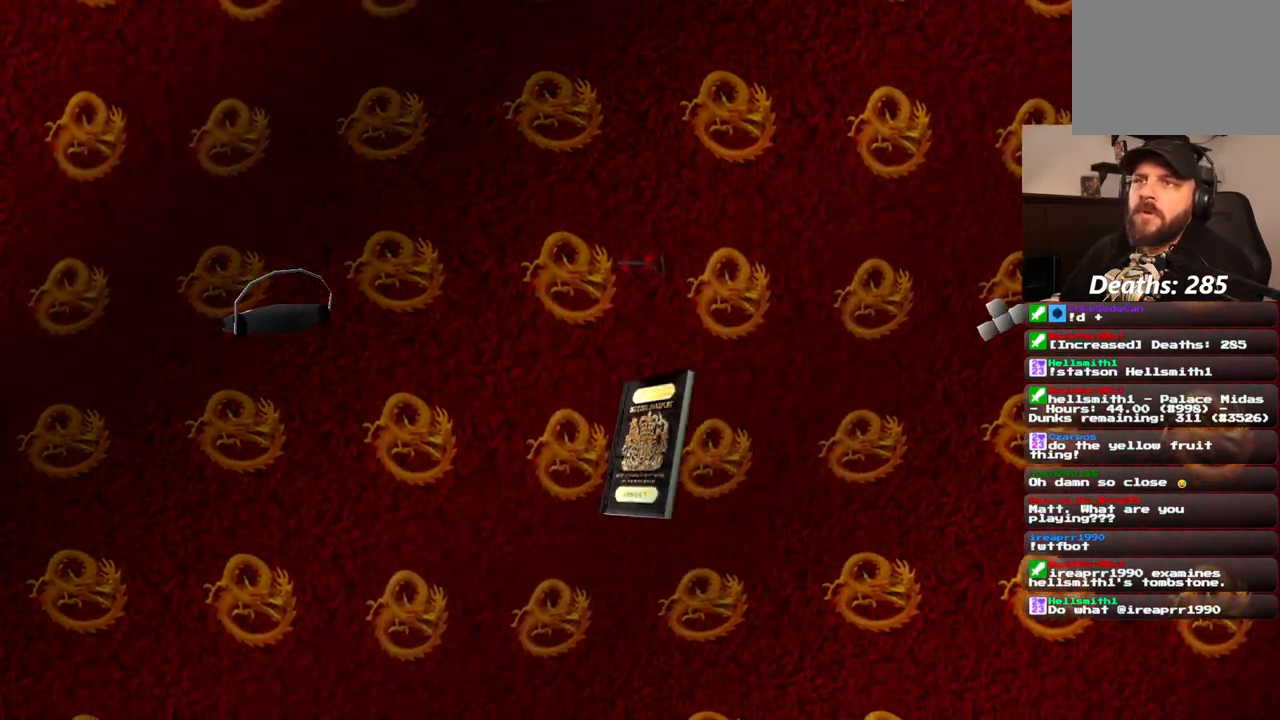
{"buttons": [], "left_stick": "center", "right_stick": "center", "events": []}
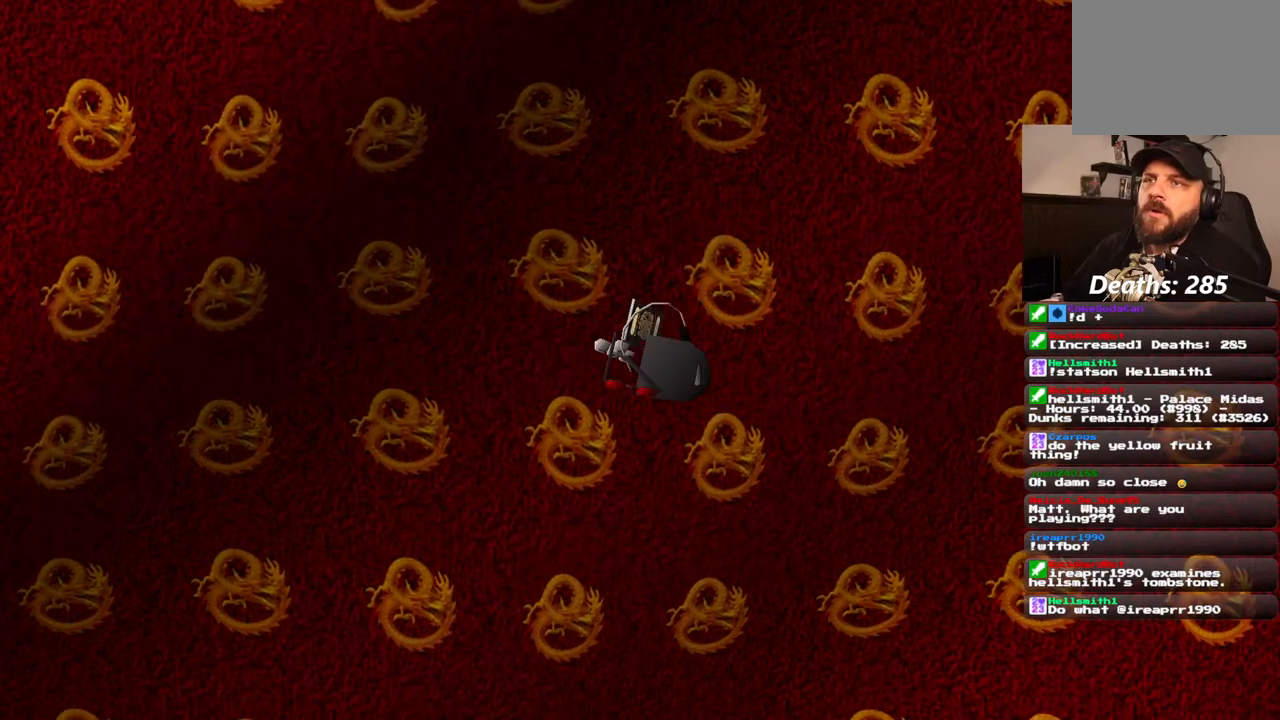
{"buttons": [], "left_stick": "center", "right_stick": "center", "events": []}
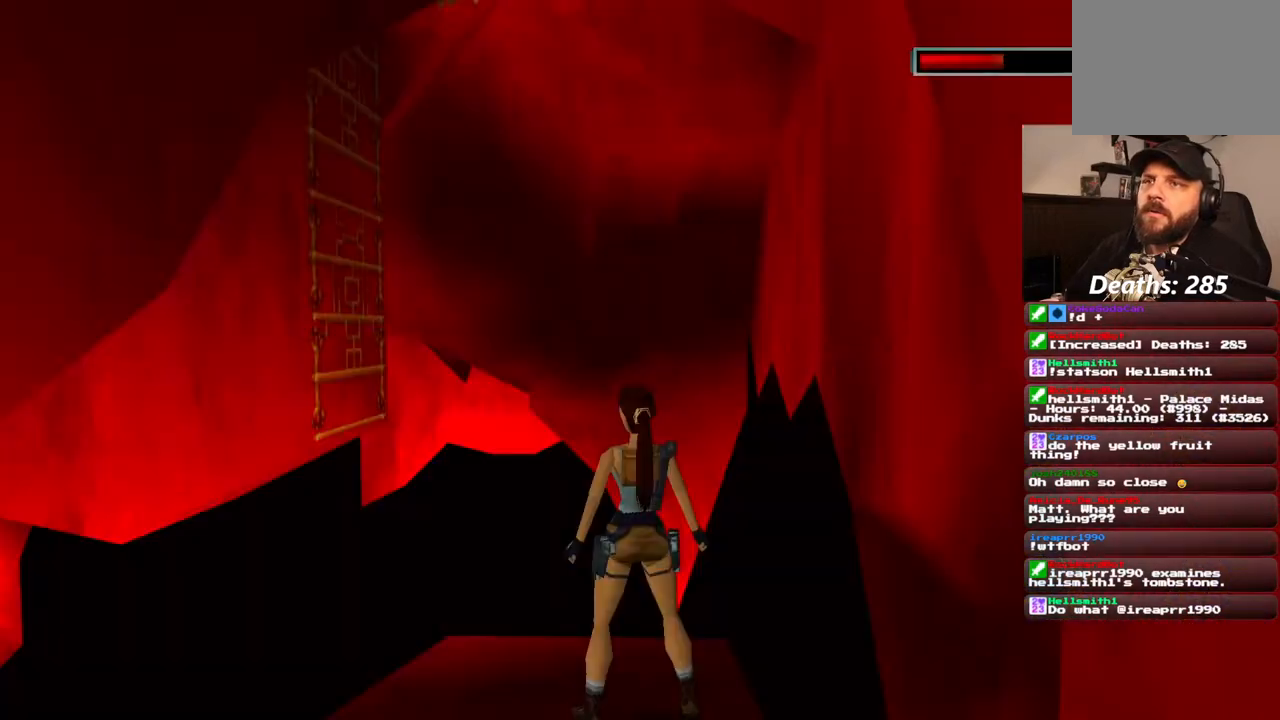
{"buttons": [], "left_stick": "center", "right_stick": "center", "events": []}
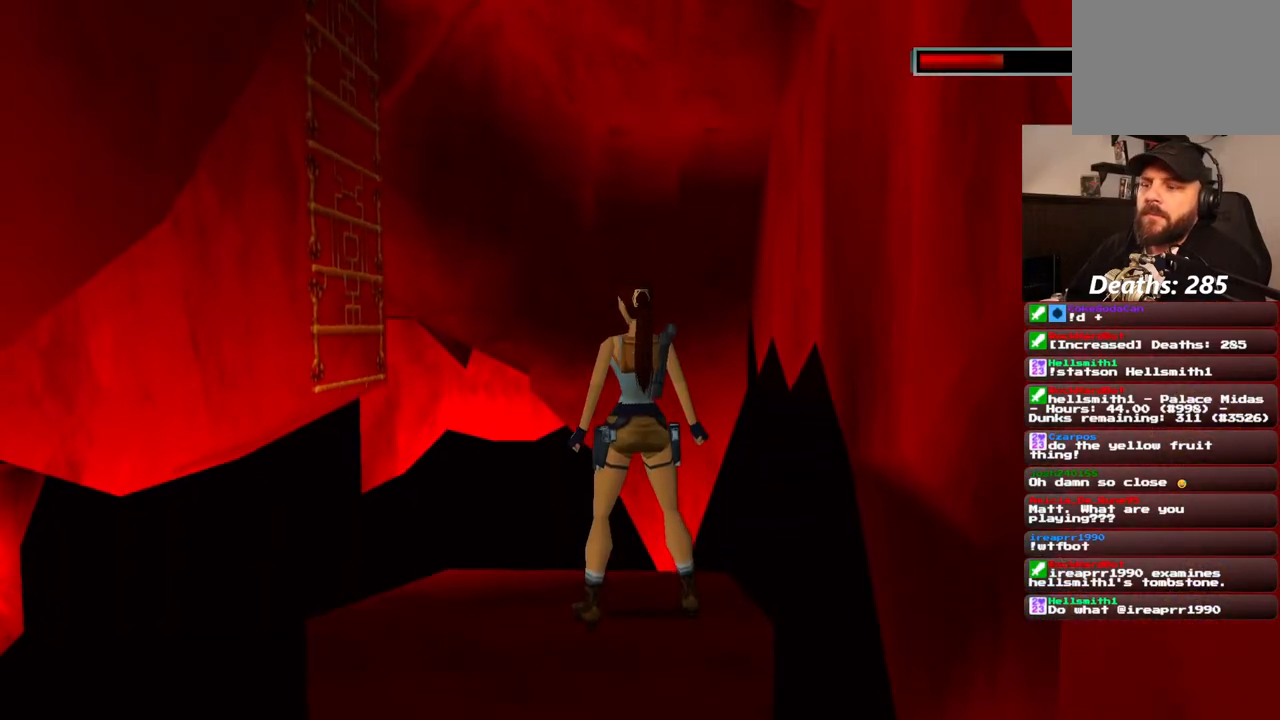
{"buttons": [], "left_stick": "center", "right_stick": "center", "events": []}
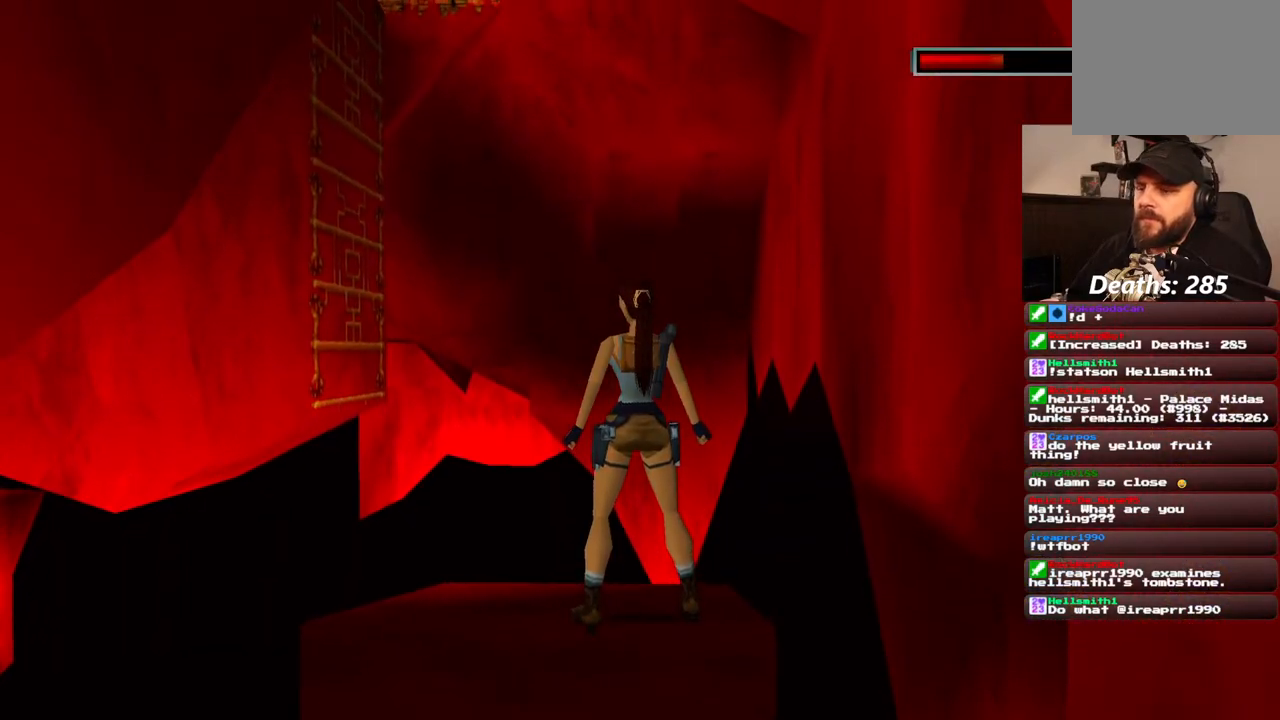
{"buttons": ["R1"], "left_stick": "center", "right_stick": "center", "events": [[433, "R1", "down"]]}
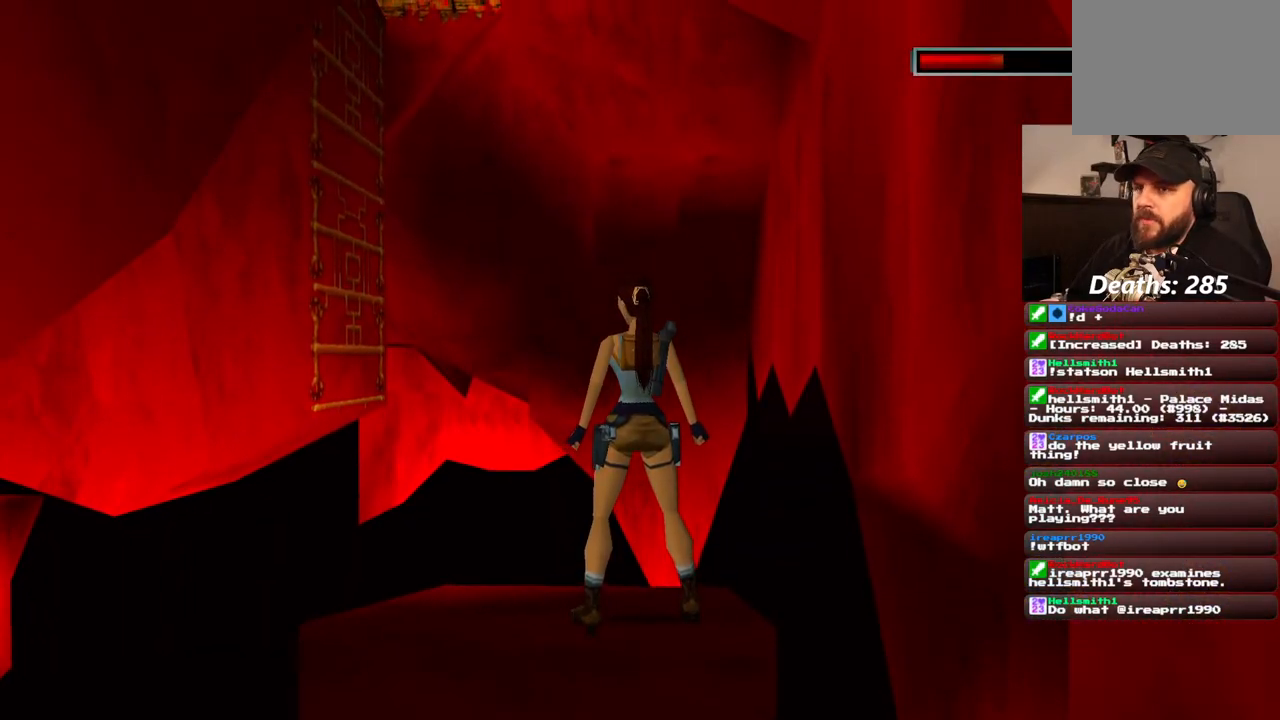
{"buttons": ["R1"], "left_stick": "center", "right_stick": "center", "events": []}
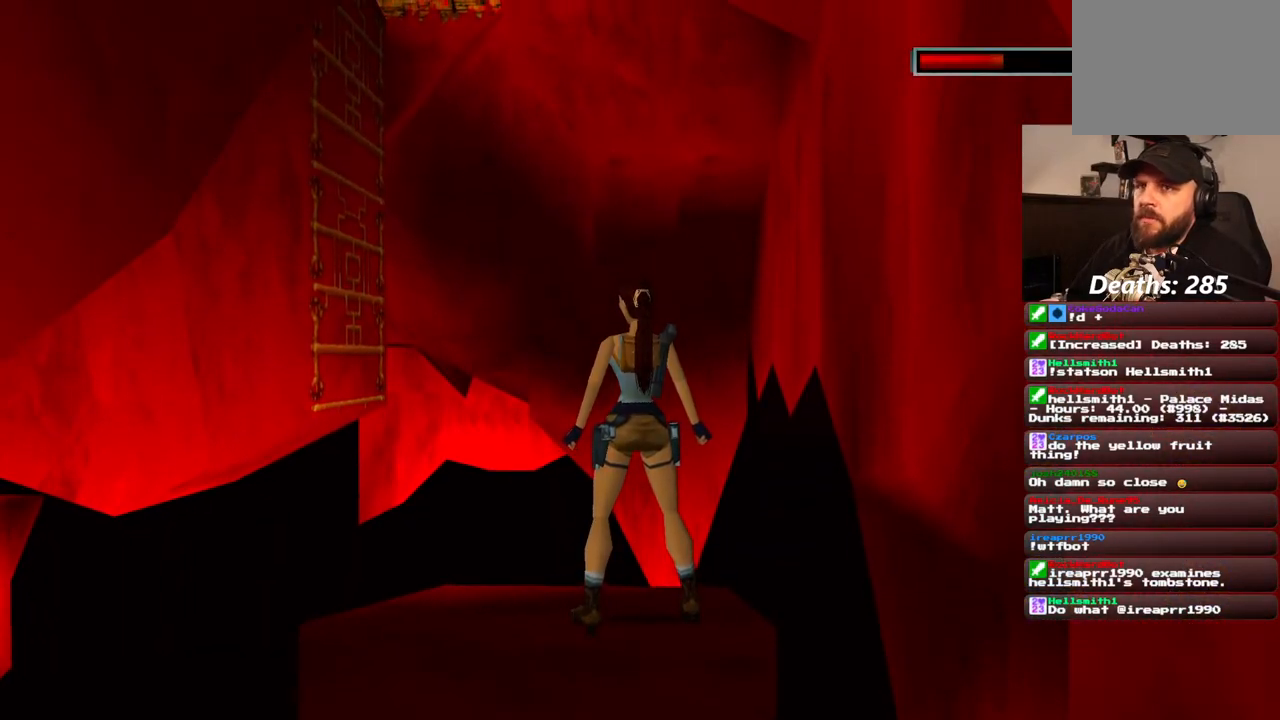
{"buttons": ["R1"], "left_stick": "center", "right_stick": "center", "events": [[50, "R1", "up"], [217, "R1", "down"]]}
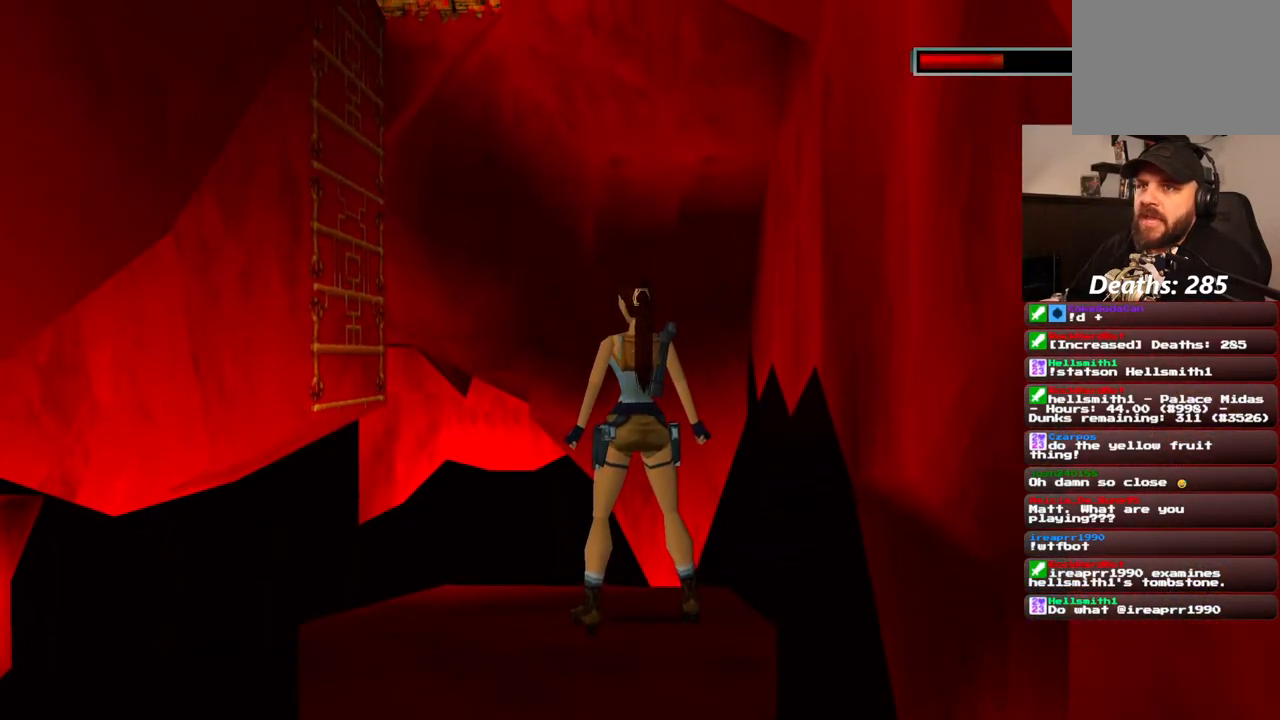
{"buttons": ["R1"], "left_stick": "center", "right_stick": "center", "events": [[300, "DPAD_RIGHT", "down"], [417, "DPAD_RIGHT", "up"]]}
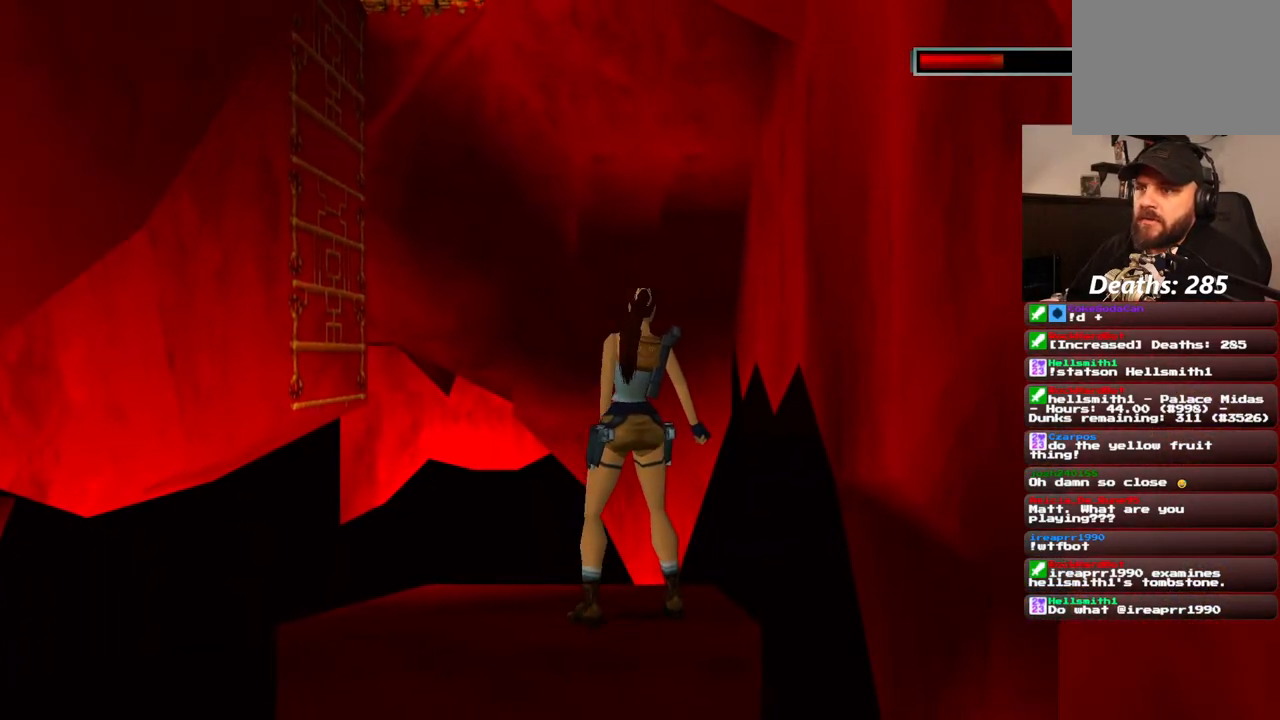
{"buttons": ["R1"], "left_stick": "center", "right_stick": "center", "events": []}
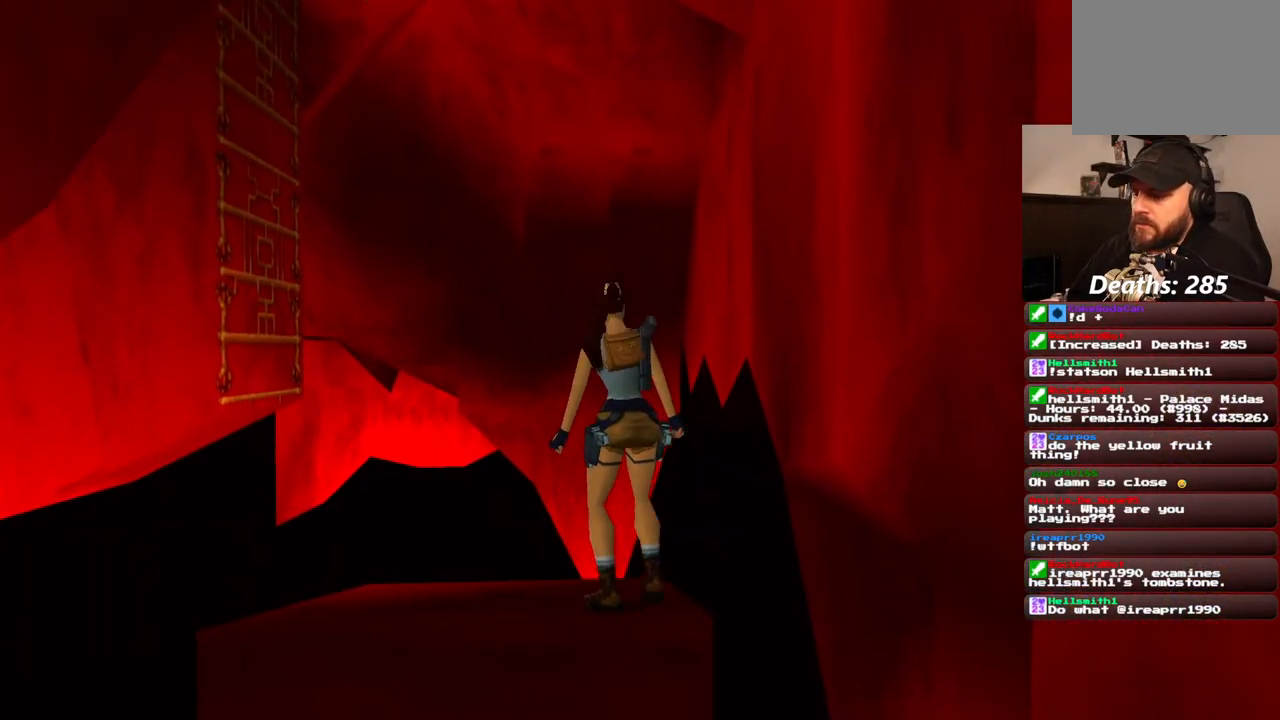
{"buttons": [], "left_stick": "center", "right_stick": "center", "events": [[350, "R1", "up"]]}